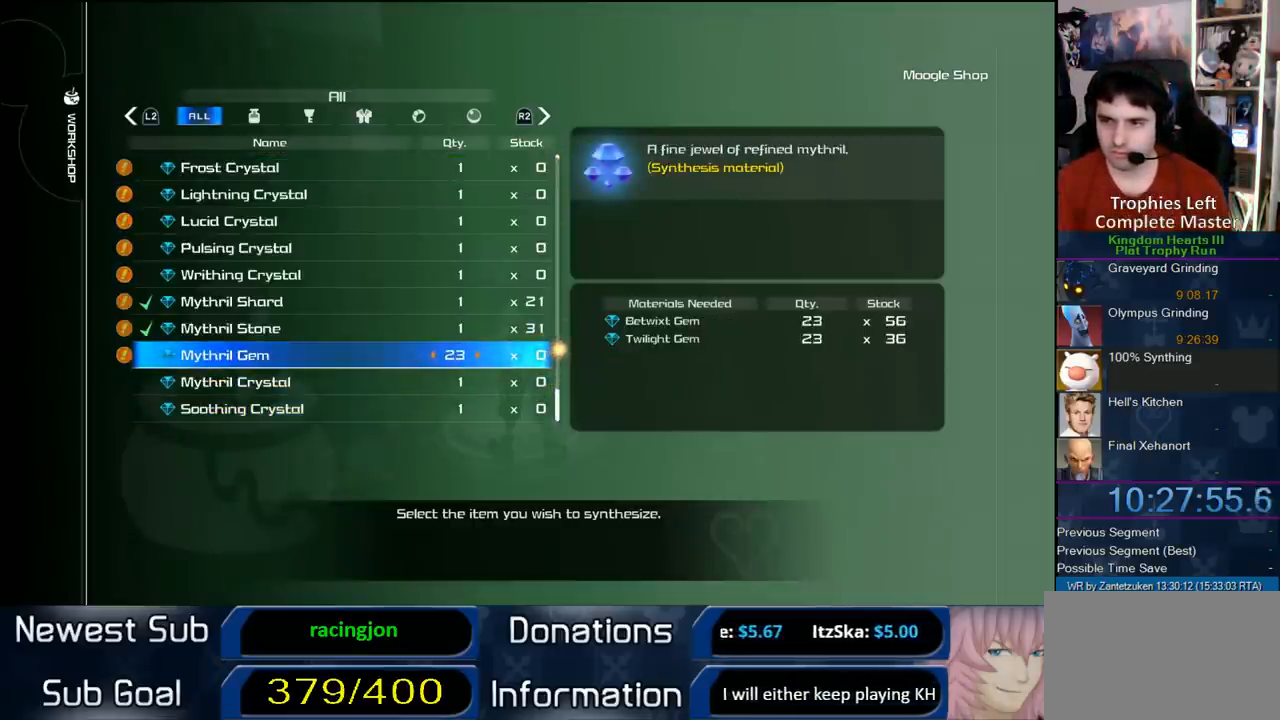
Gameplay with a controller (PlayStation layout); each line is a JSON object with the inputs held at the frame after it. "events" lists button and stick changes between this image and that frame as [ms after this image, input, new state], when the widget could be followed in between.
{"buttons": [], "left_stick": "center", "right_stick": "center", "events": []}
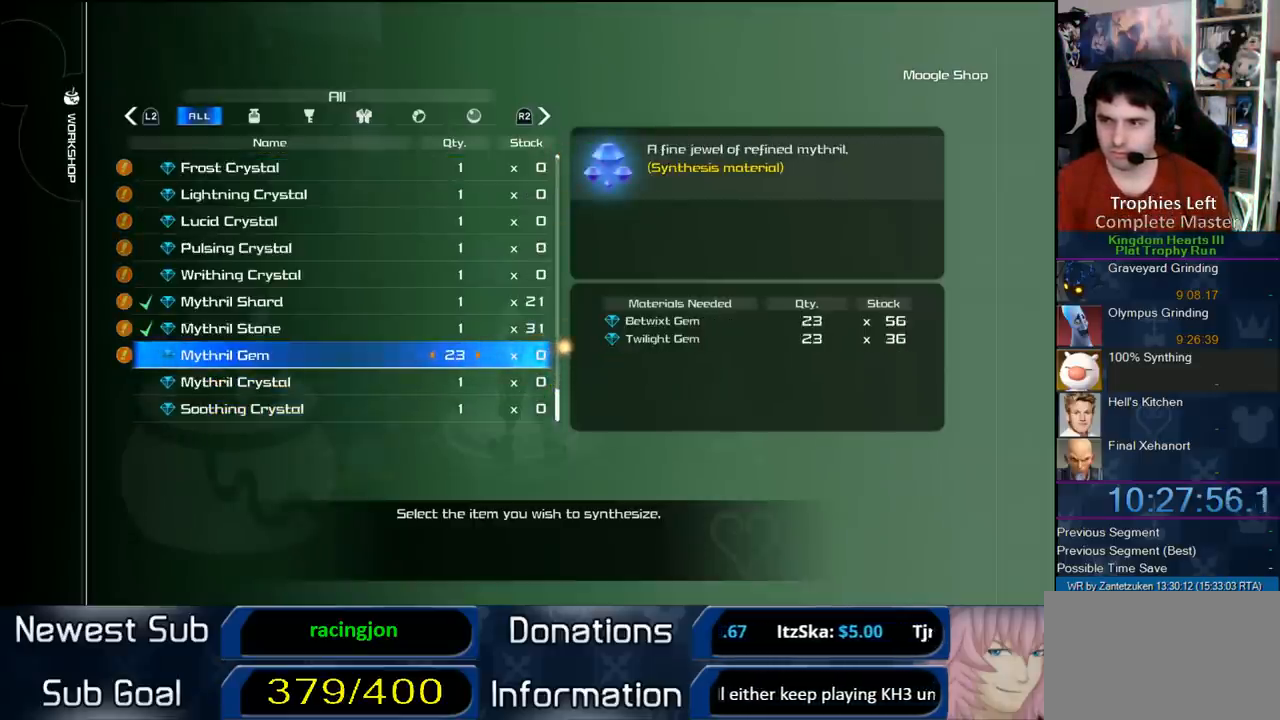
{"buttons": [], "left_stick": "center", "right_stick": "center", "events": [[83, "DPAD_RIGHT", "down"], [117, "DPAD_RIGHT", "up"], [250, "DPAD_RIGHT", "down"], [300, "DPAD_RIGHT", "up"]]}
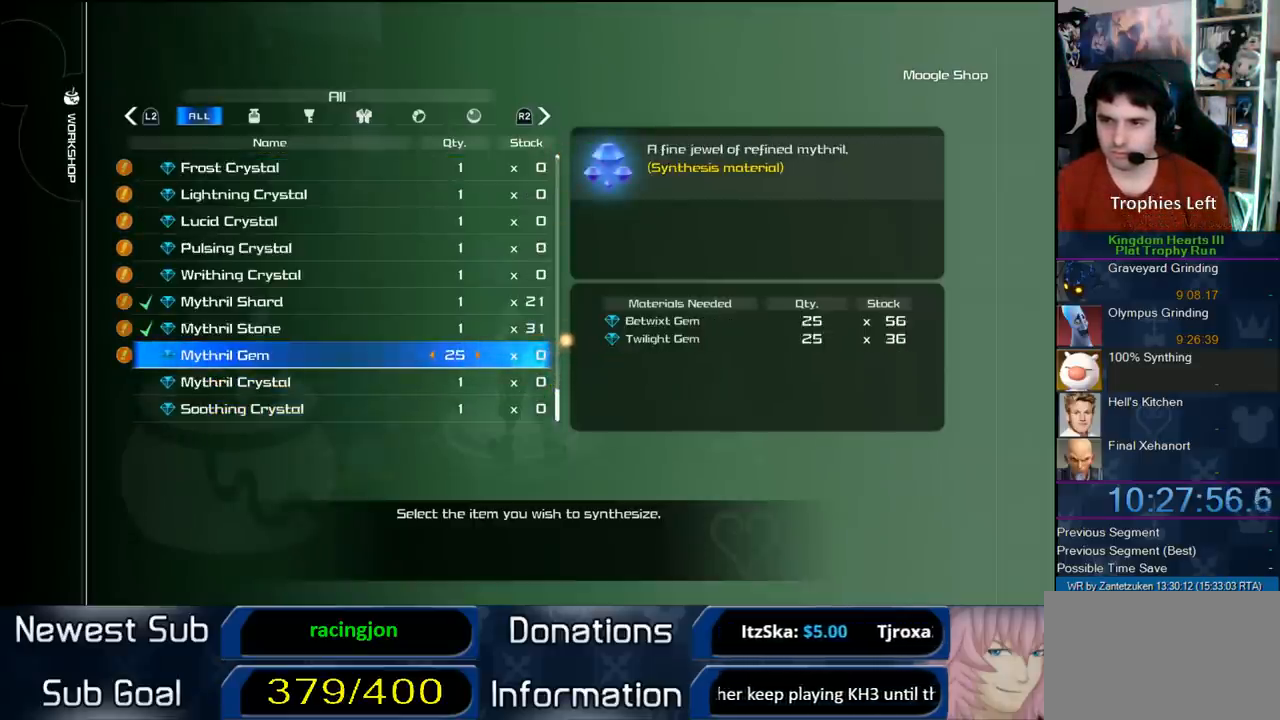
{"buttons": ["CIRCLE"], "left_stick": "center", "right_stick": "center", "events": [[200, "DPAD_RIGHT", "down"], [317, "DPAD_RIGHT", "up"], [367, "DPAD_RIGHT", "down"], [483, "CIRCLE", "down"], [483, "DPAD_RIGHT", "up"]]}
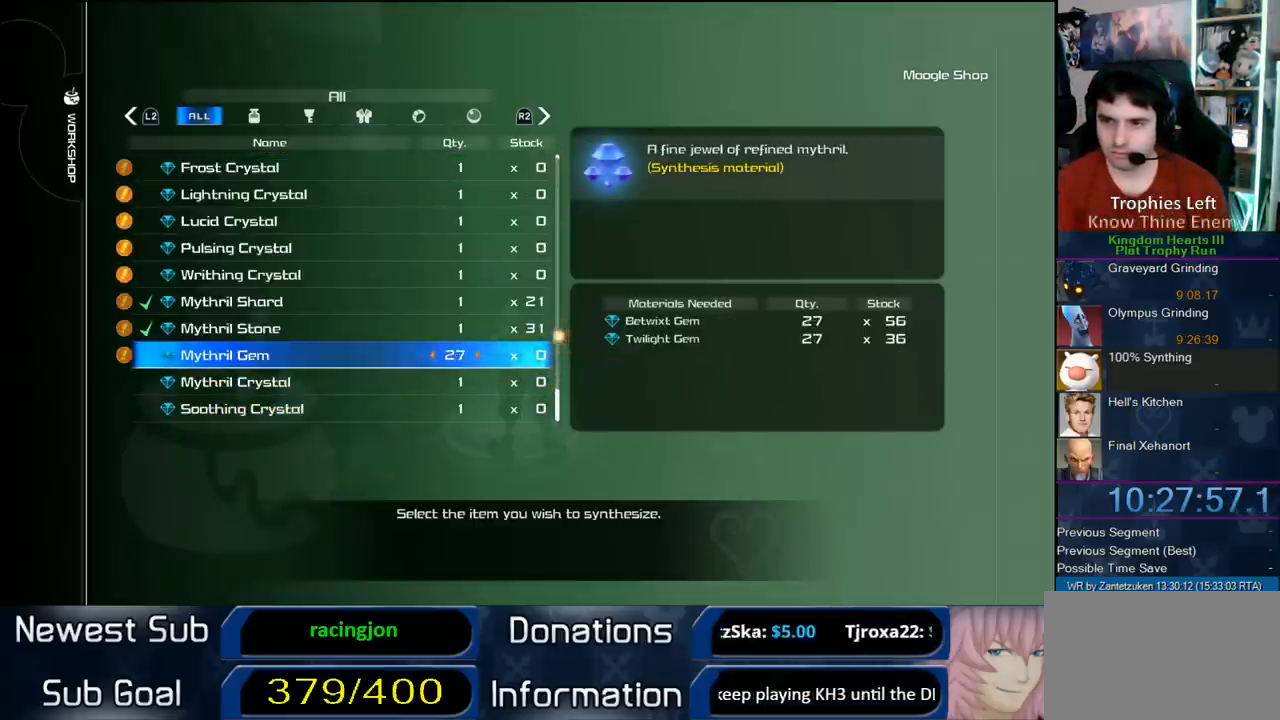
{"buttons": ["CIRCLE"], "left_stick": "center", "right_stick": "center", "events": [[317, "CIRCLE", "up"], [367, "DPAD_LEFT", "down"], [467, "CIRCLE", "down"], [500, "DPAD_LEFT", "up"]]}
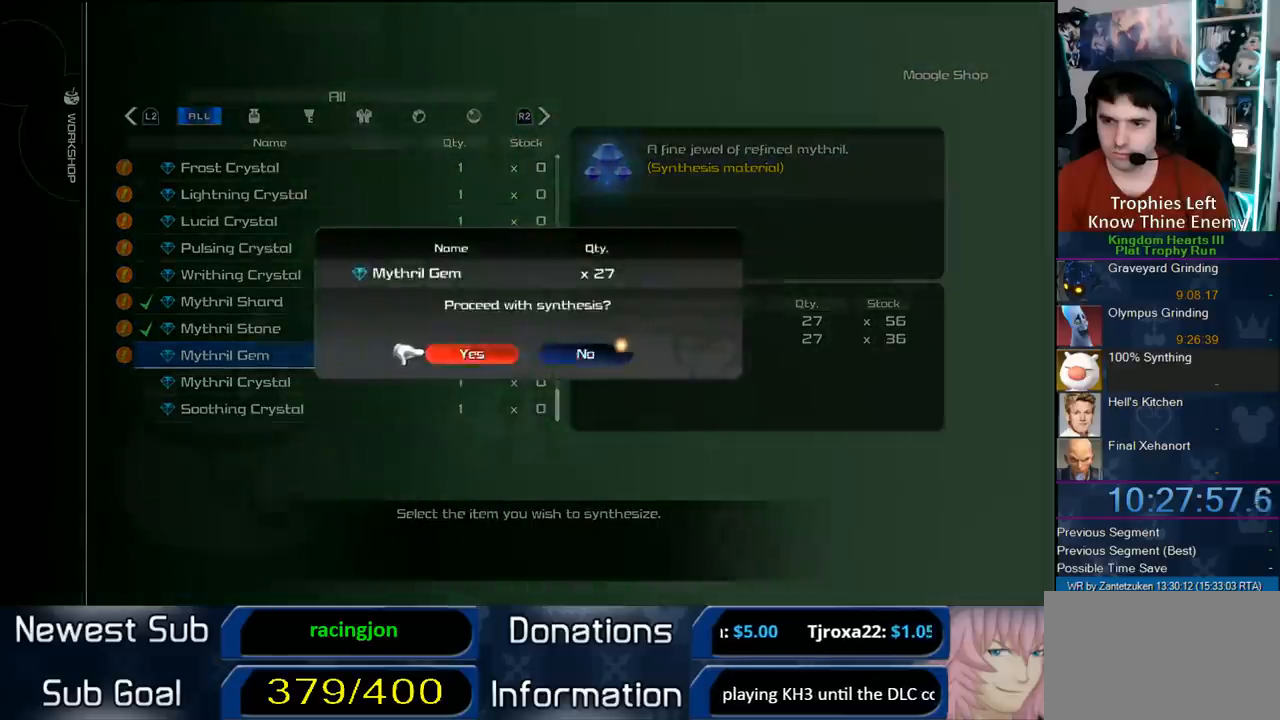
{"buttons": ["CIRCLE"], "left_stick": "center", "right_stick": "center", "events": [[133, "CIRCLE", "up"], [467, "CIRCLE", "down"]]}
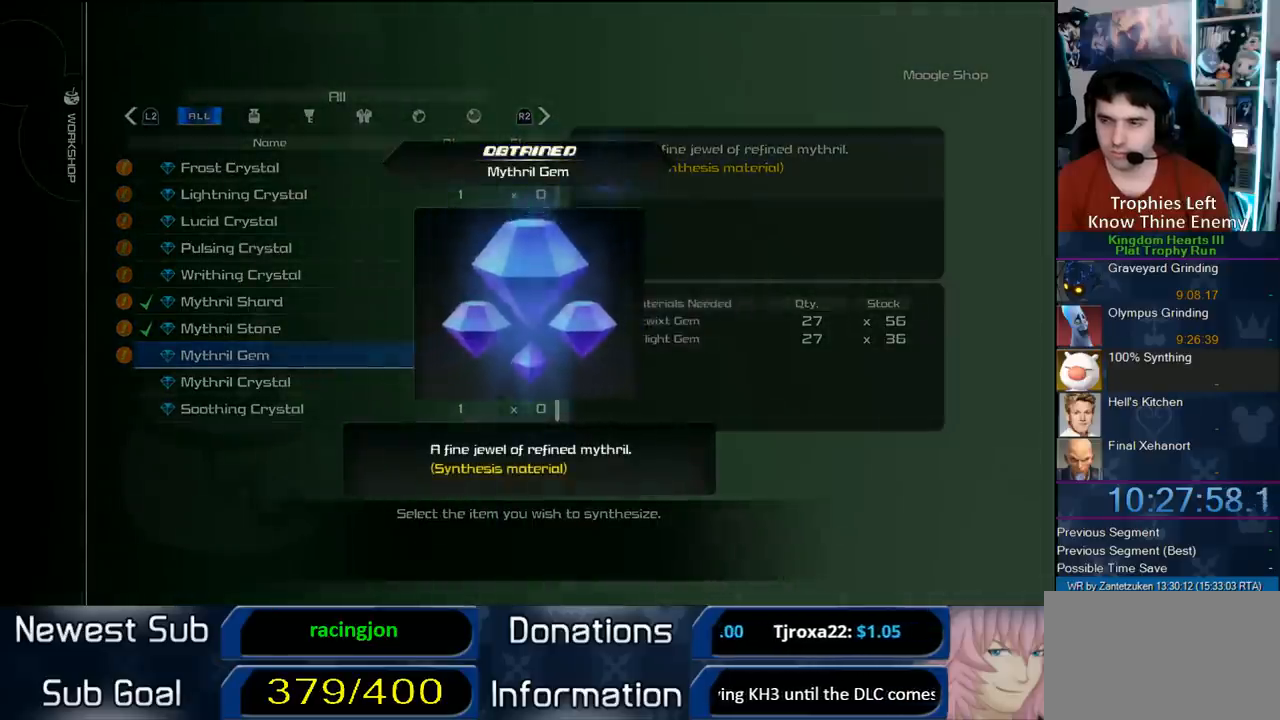
{"buttons": ["CIRCLE"], "left_stick": "center", "right_stick": "center", "events": [[117, "CIRCLE", "up"], [183, "CIRCLE", "down"], [350, "CIRCLE", "up"], [400, "CIRCLE", "down"]]}
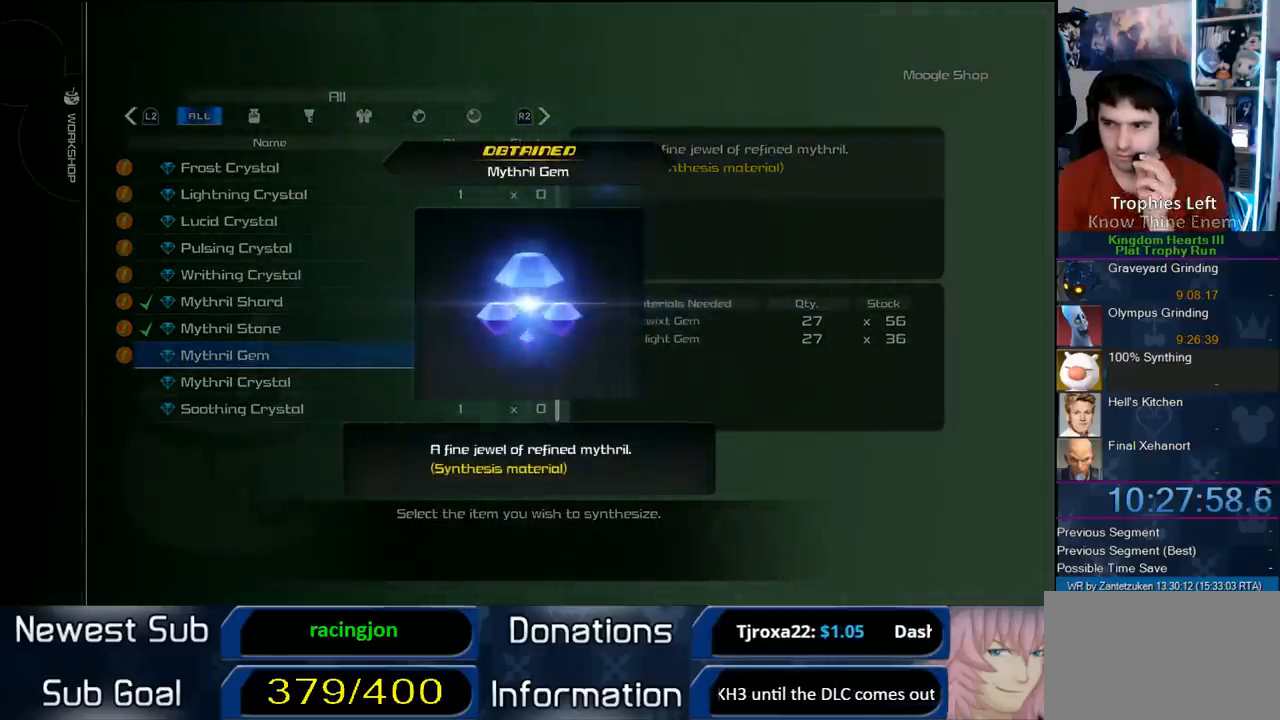
{"buttons": ["CIRCLE"], "left_stick": "center", "right_stick": "center", "events": [[33, "CIRCLE", "up"], [100, "CIRCLE", "down"], [417, "CIRCLE", "up"], [483, "CIRCLE", "down"]]}
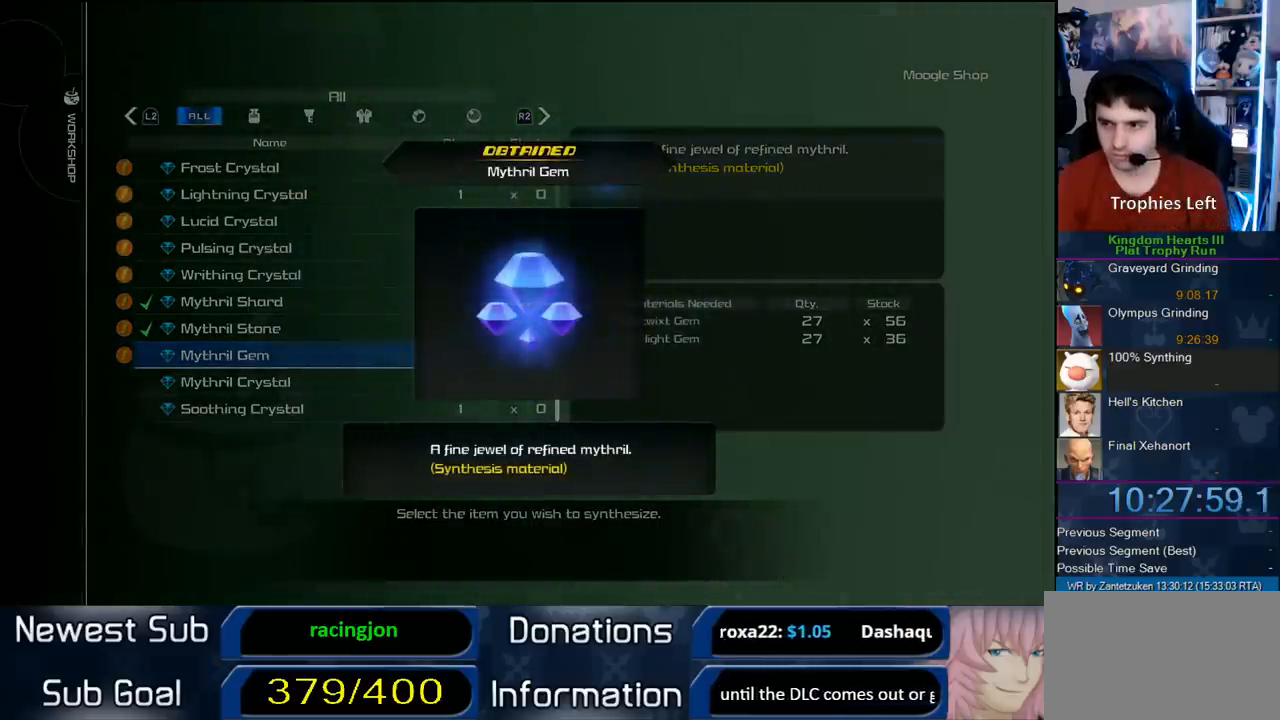
{"buttons": ["CIRCLE"], "left_stick": "center", "right_stick": "center", "events": [[250, "CIRCLE", "up"], [317, "CIRCLE", "down"], [417, "CIRCLE", "up"], [467, "CIRCLE", "down"]]}
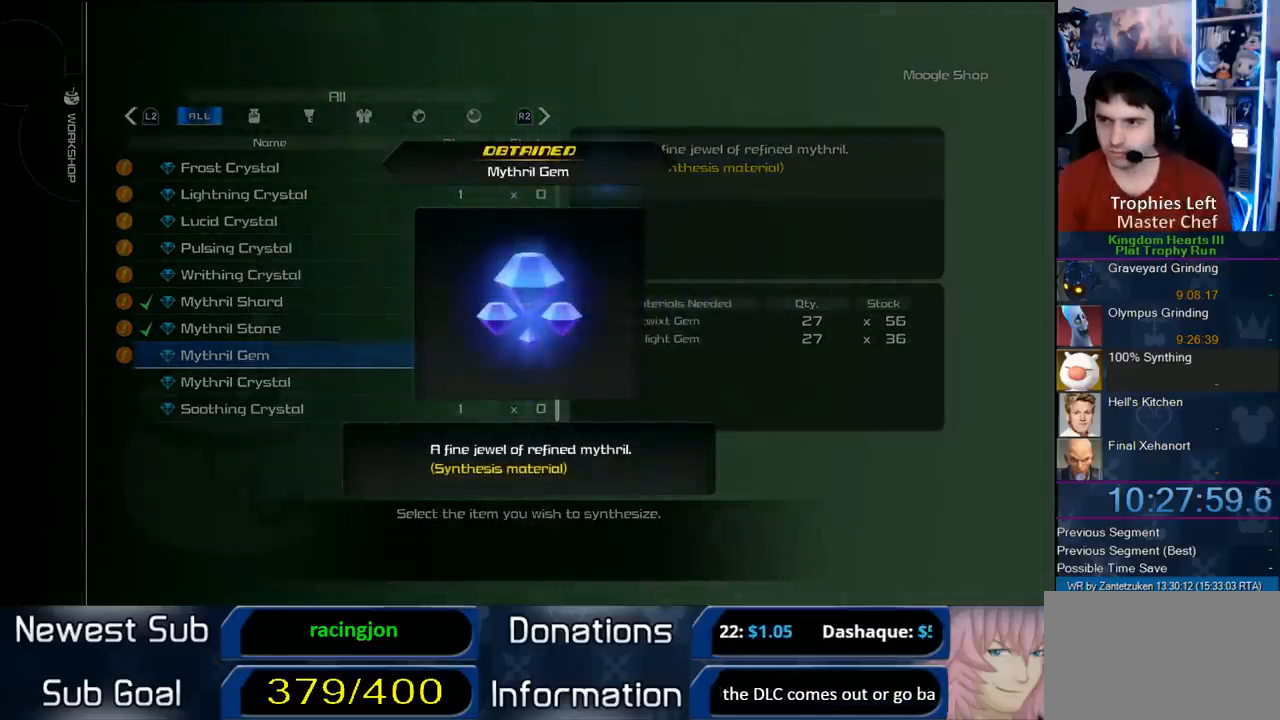
{"buttons": [], "left_stick": "center", "right_stick": "center", "events": [[67, "CIRCLE", "up"]]}
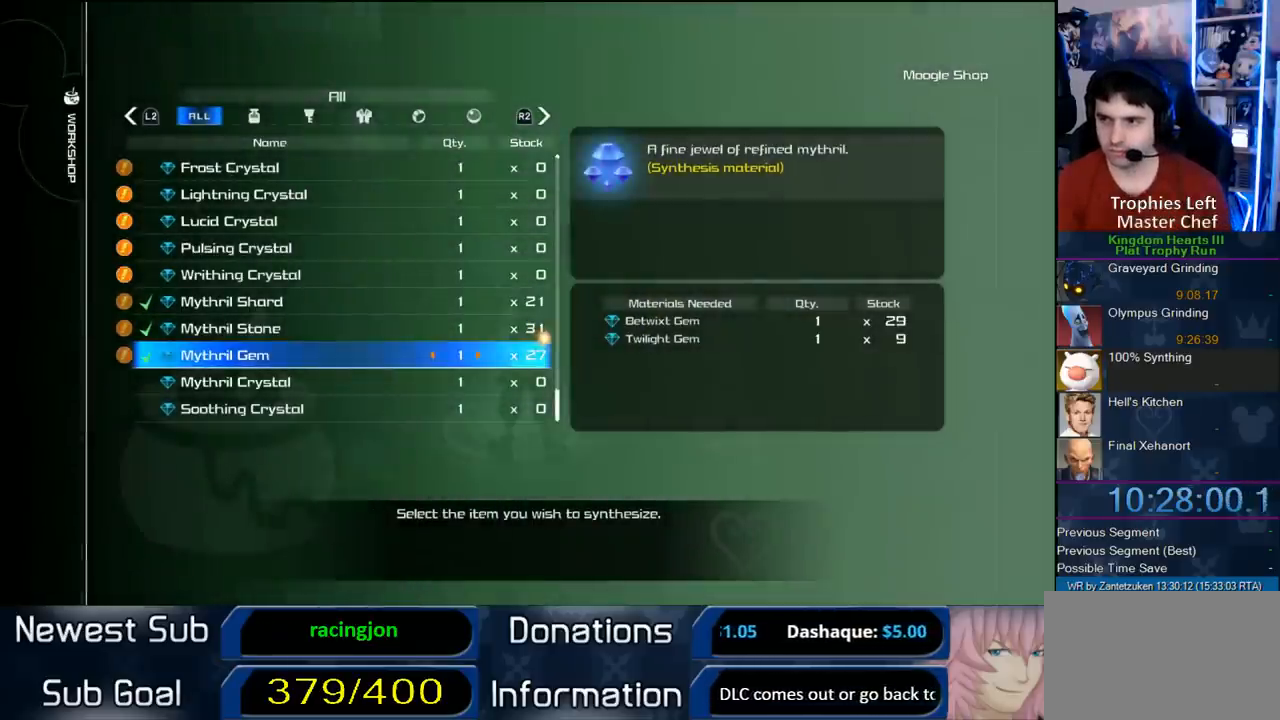
{"buttons": [], "left_stick": "center", "right_stick": "center", "events": []}
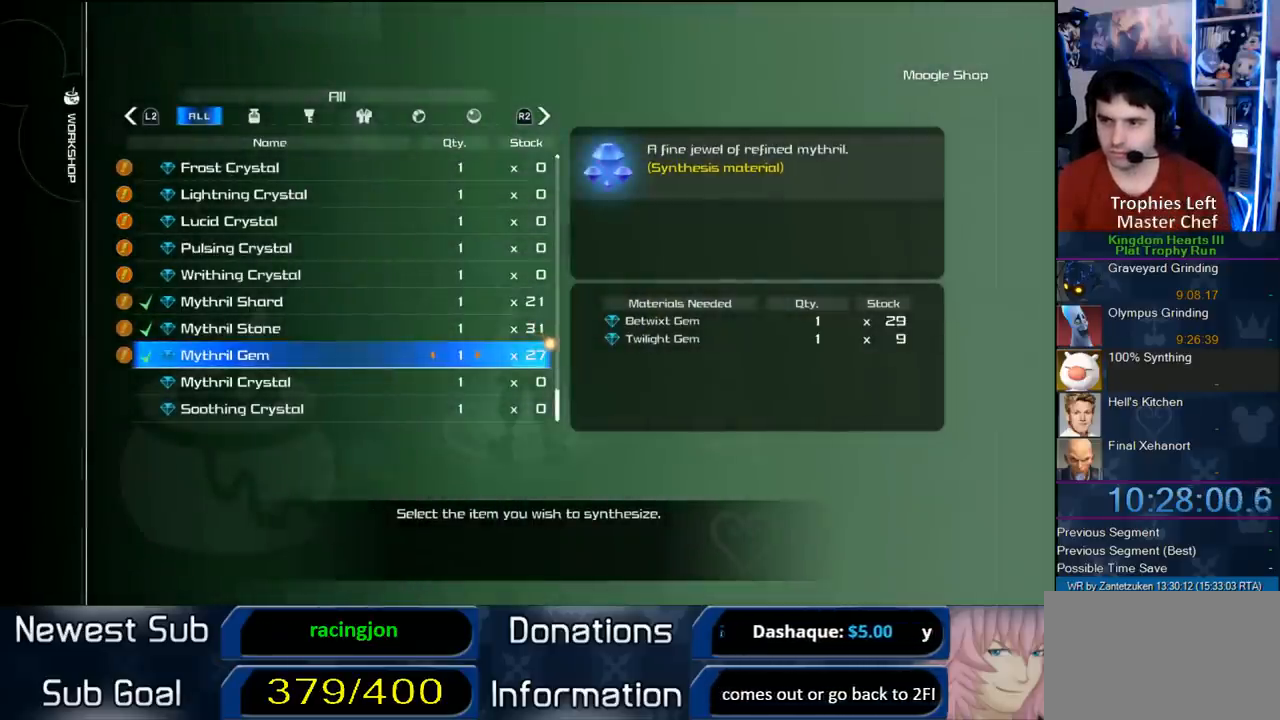
{"buttons": [], "left_stick": "center", "right_stick": "center", "events": []}
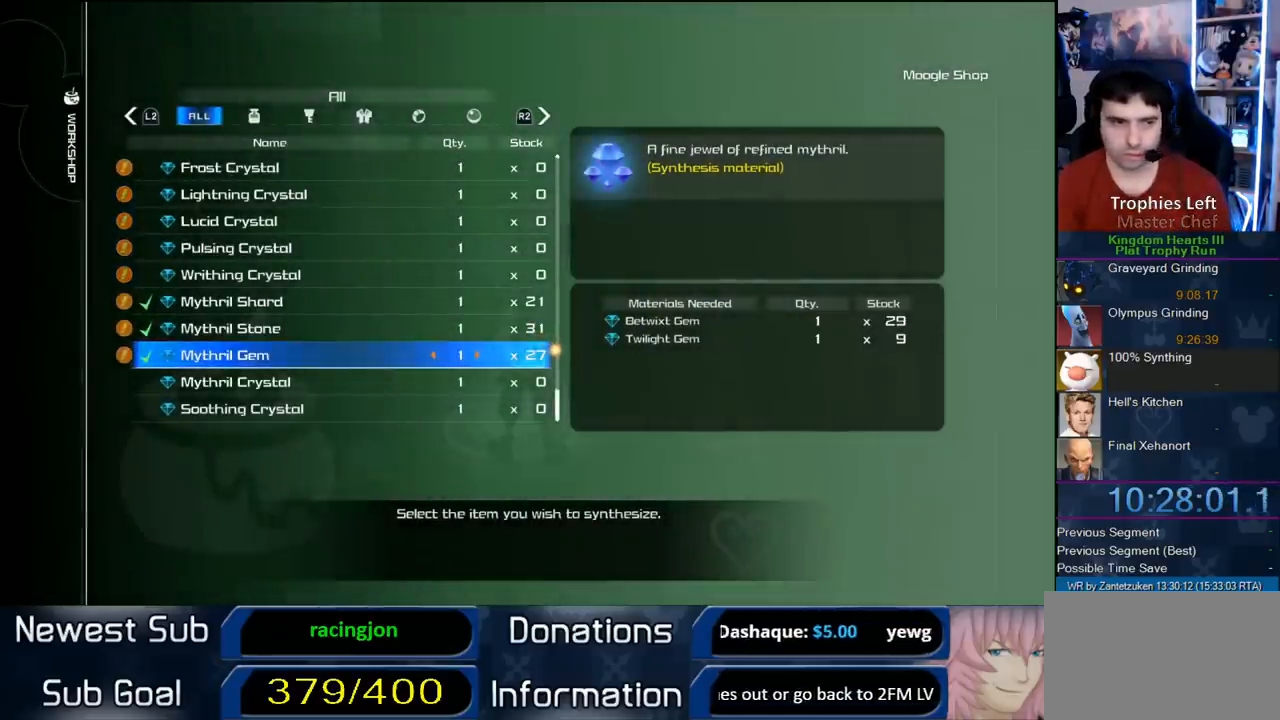
{"buttons": [], "left_stick": "center", "right_stick": "center", "events": []}
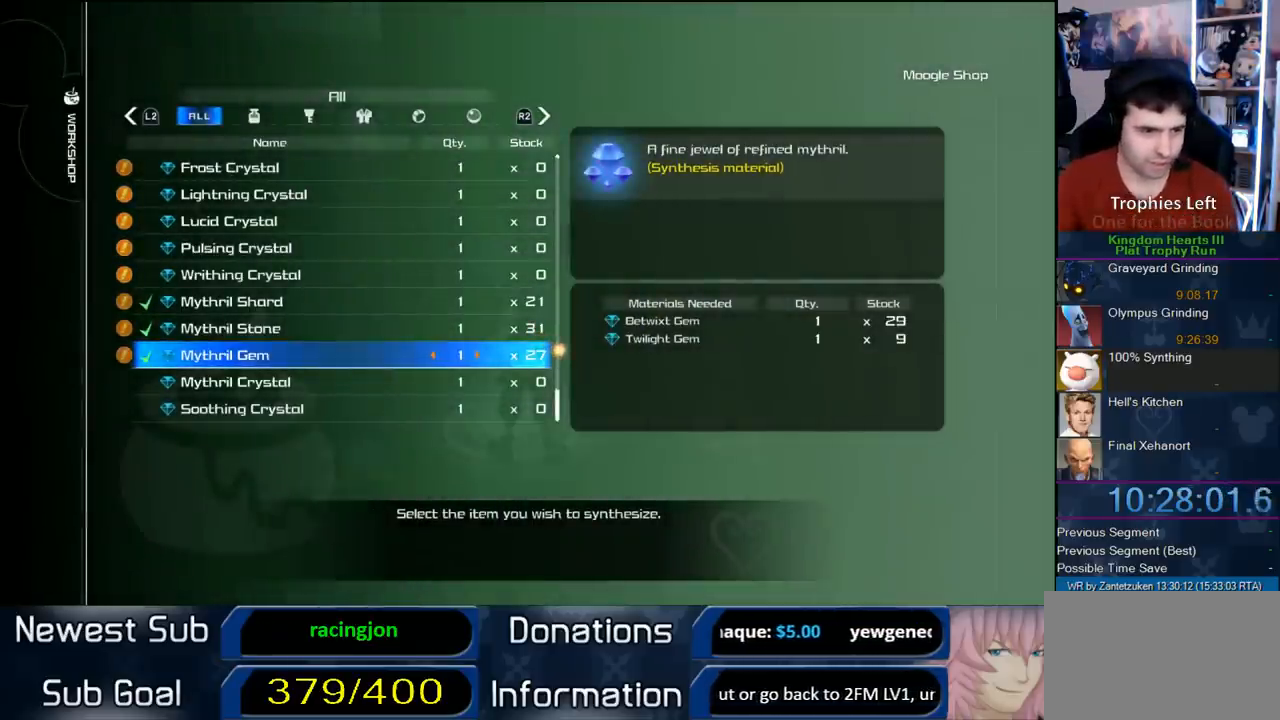
{"buttons": [], "left_stick": "center", "right_stick": "center", "events": []}
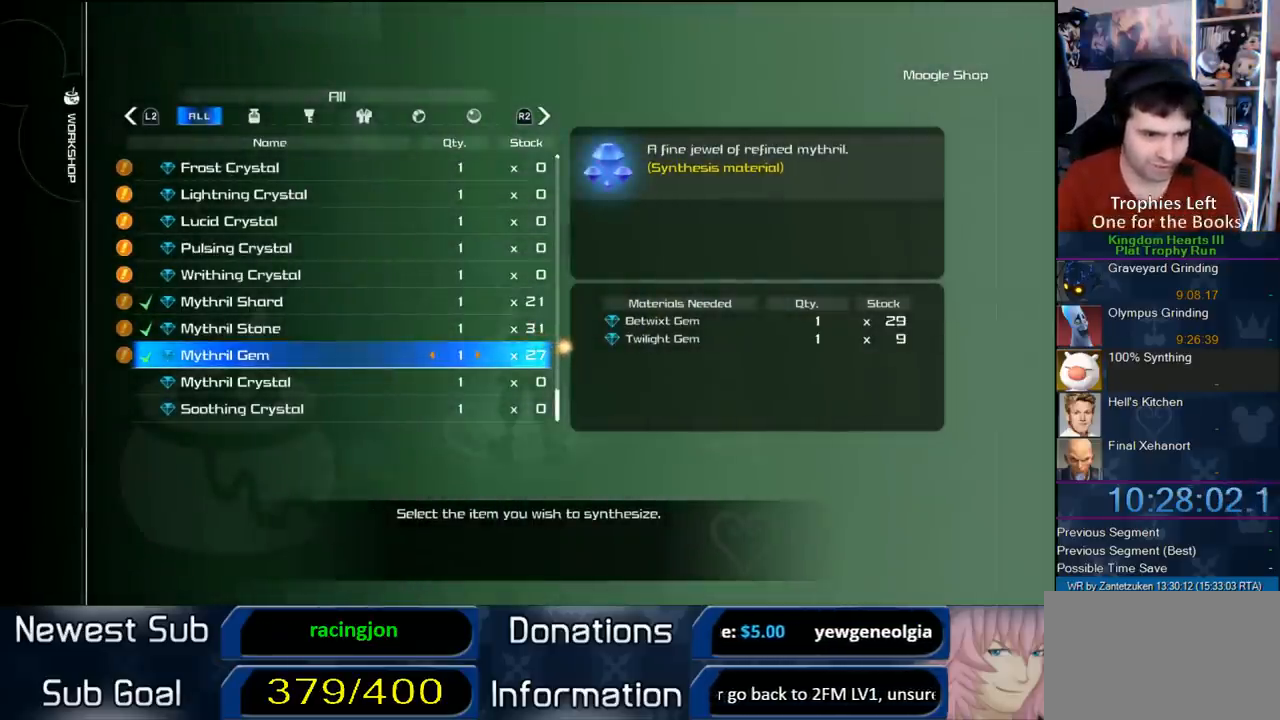
{"buttons": [], "left_stick": "center", "right_stick": "center", "events": []}
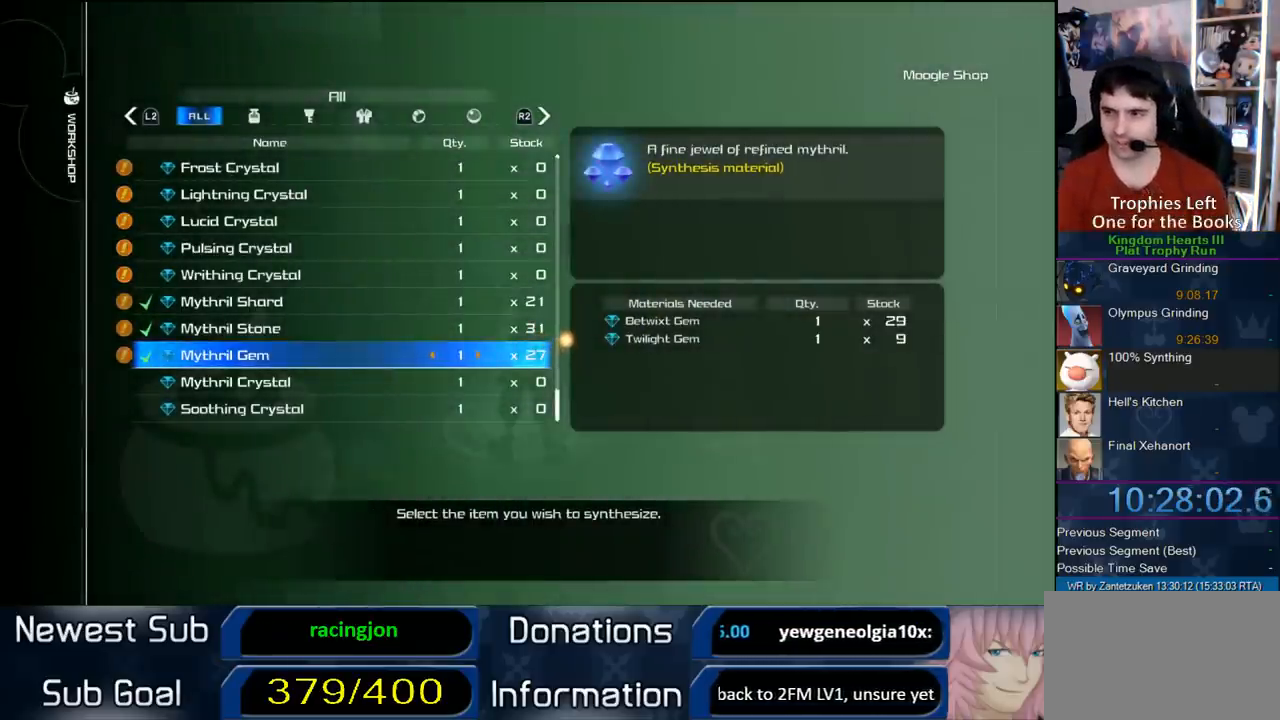
{"buttons": [], "left_stick": "center", "right_stick": "center", "events": [[117, "CROSS", "down"], [283, "CROSS", "up"]]}
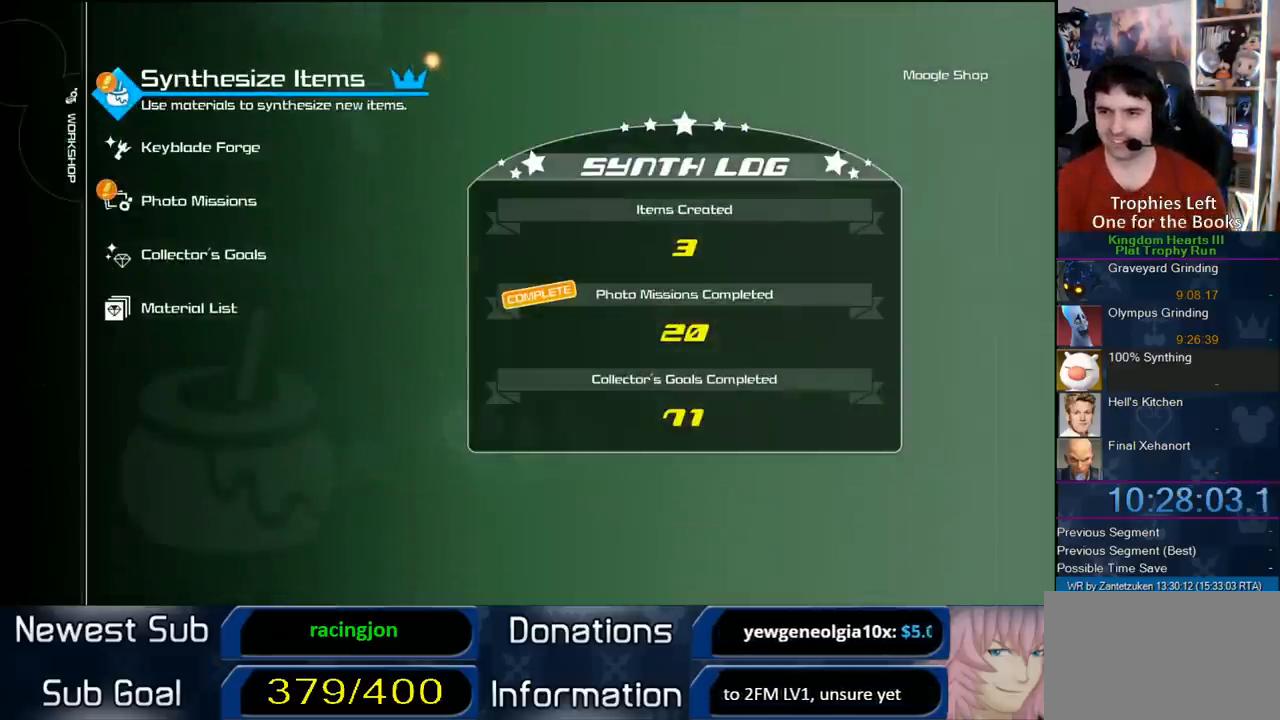
{"buttons": [], "left_stick": "center", "right_stick": "center", "events": [[267, "CROSS", "down"], [367, "CROSS", "up"]]}
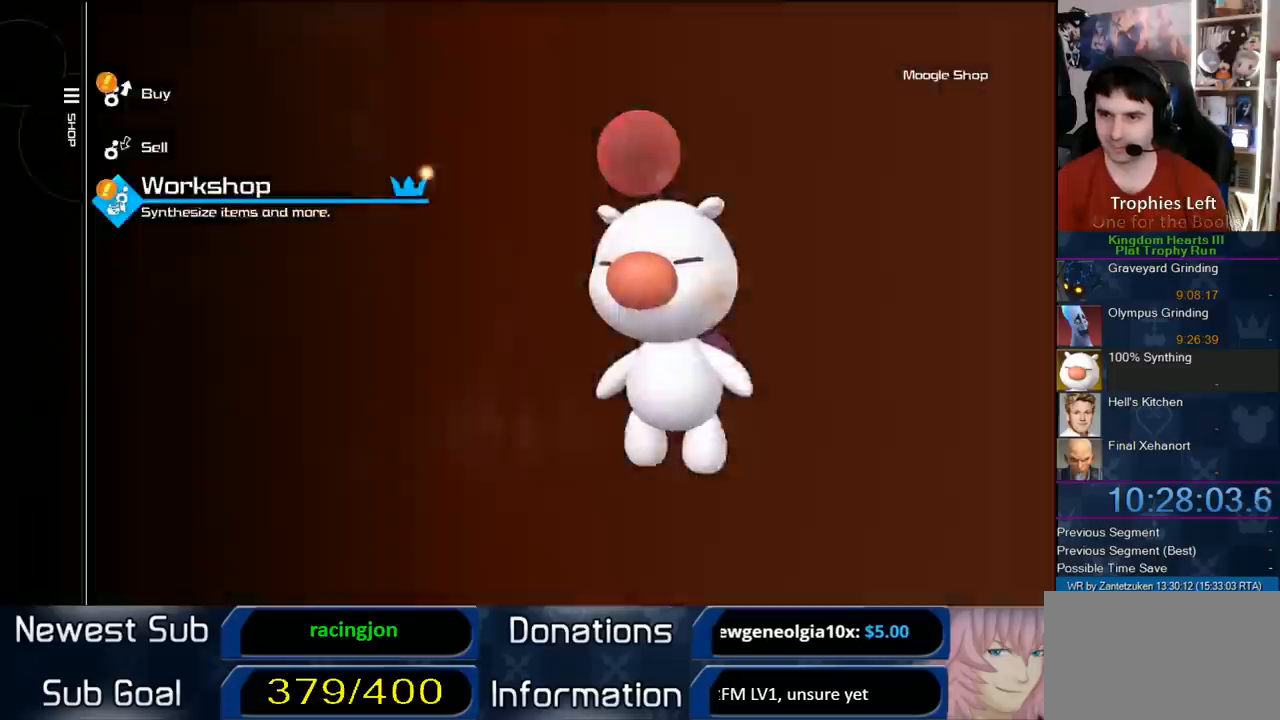
{"buttons": [], "left_stick": "center", "right_stick": "center", "events": [[83, "CIRCLE", "down"], [217, "CIRCLE", "up"]]}
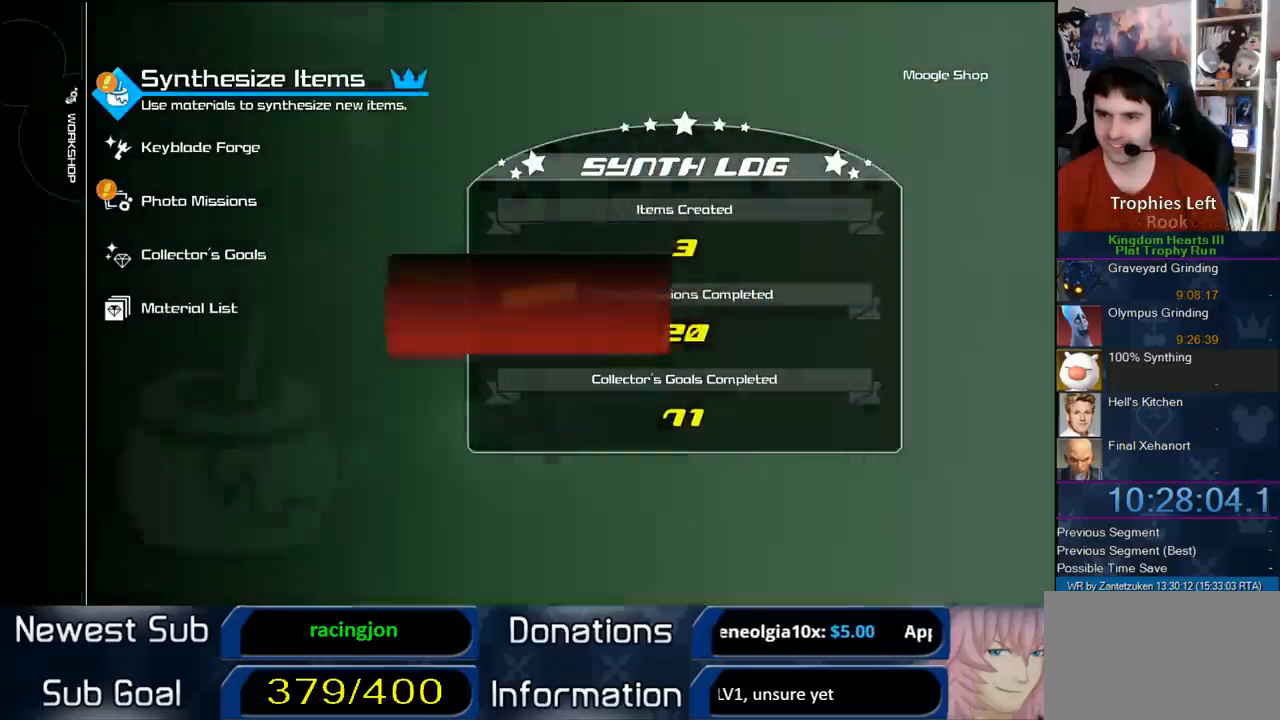
{"buttons": [], "left_stick": "center", "right_stick": "center", "events": [[100, "CIRCLE", "down"], [283, "CIRCLE", "up"]]}
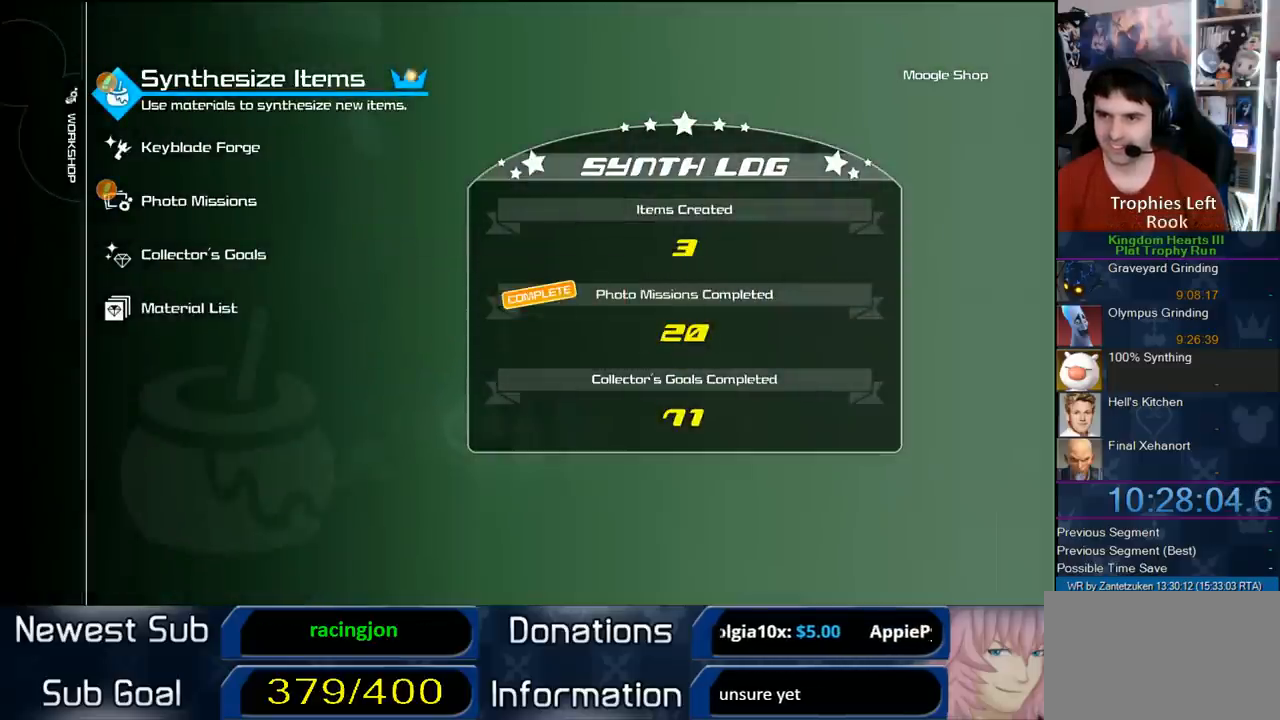
{"buttons": [], "left_stick": "center", "right_stick": "center", "events": []}
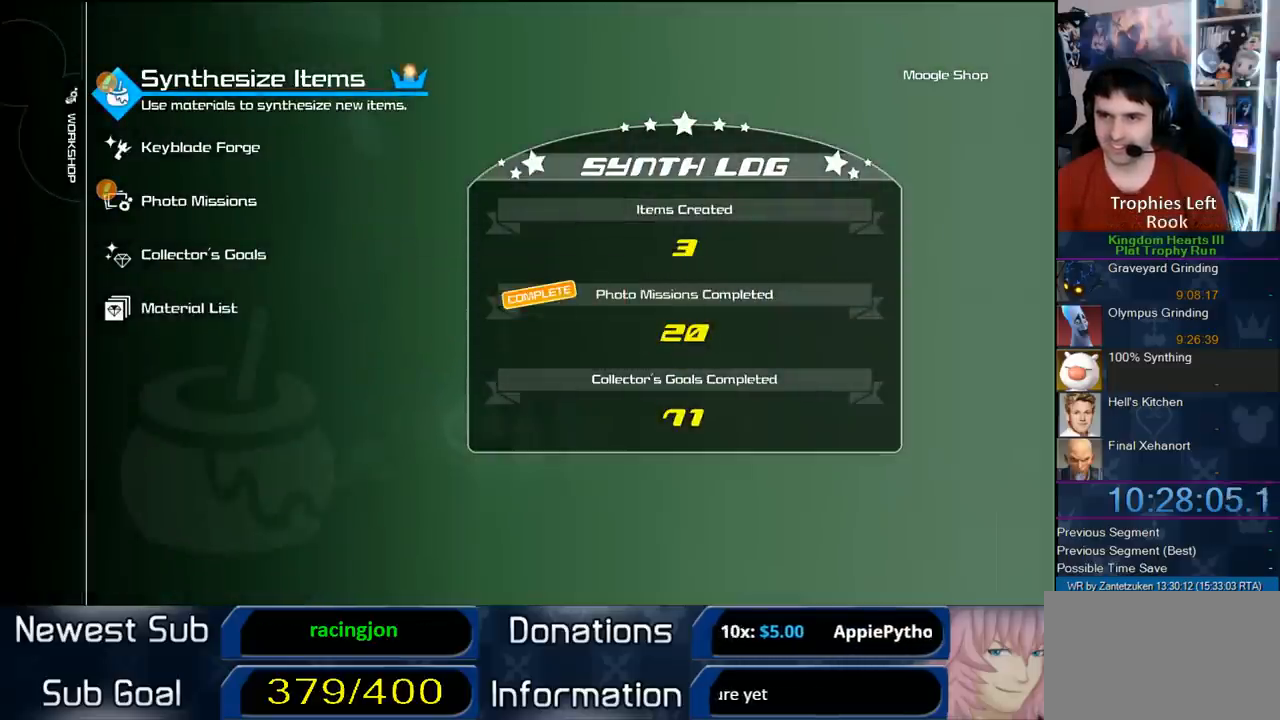
{"buttons": [], "left_stick": "center", "right_stick": "center", "events": [[33, "CIRCLE", "down"], [167, "CIRCLE", "up"], [350, "DPAD_UP", "down"], [467, "DPAD_UP", "up"]]}
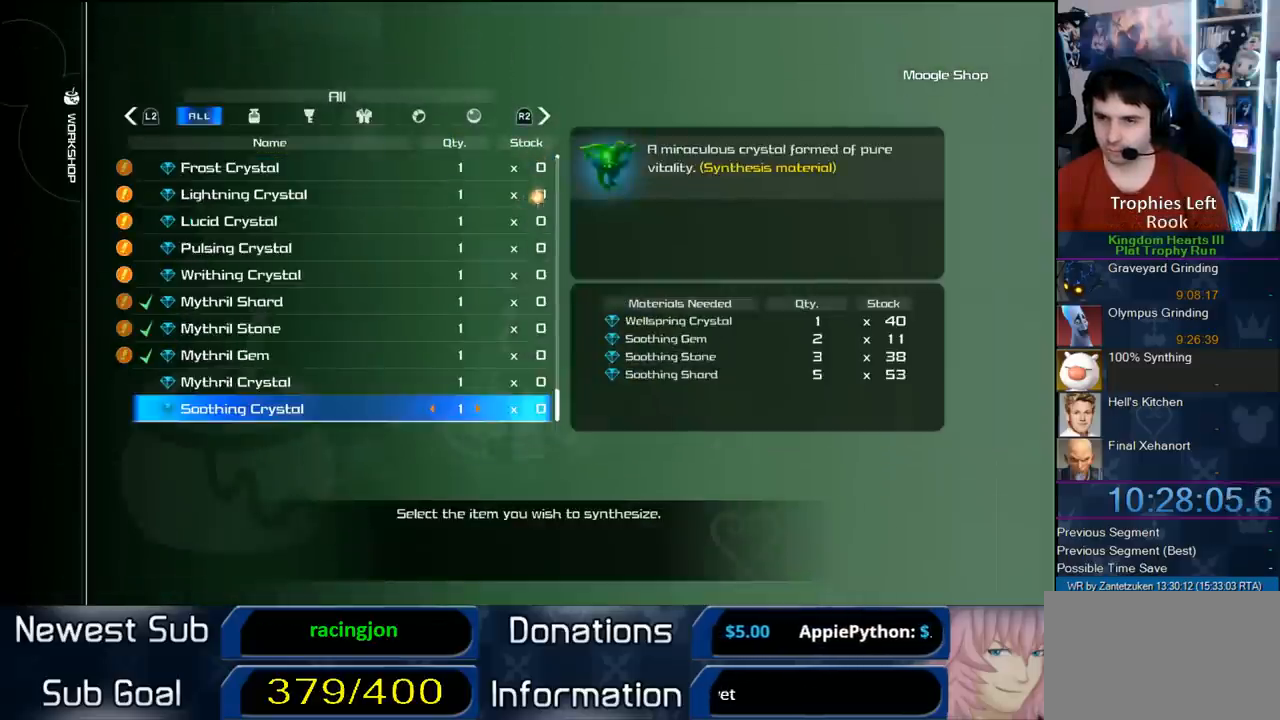
{"buttons": [], "left_stick": "center", "right_stick": "center", "events": [[250, "DPAD_UP", "down"], [283, "DPAD_UP", "up"], [417, "DPAD_UP", "down"], [500, "DPAD_UP", "up"]]}
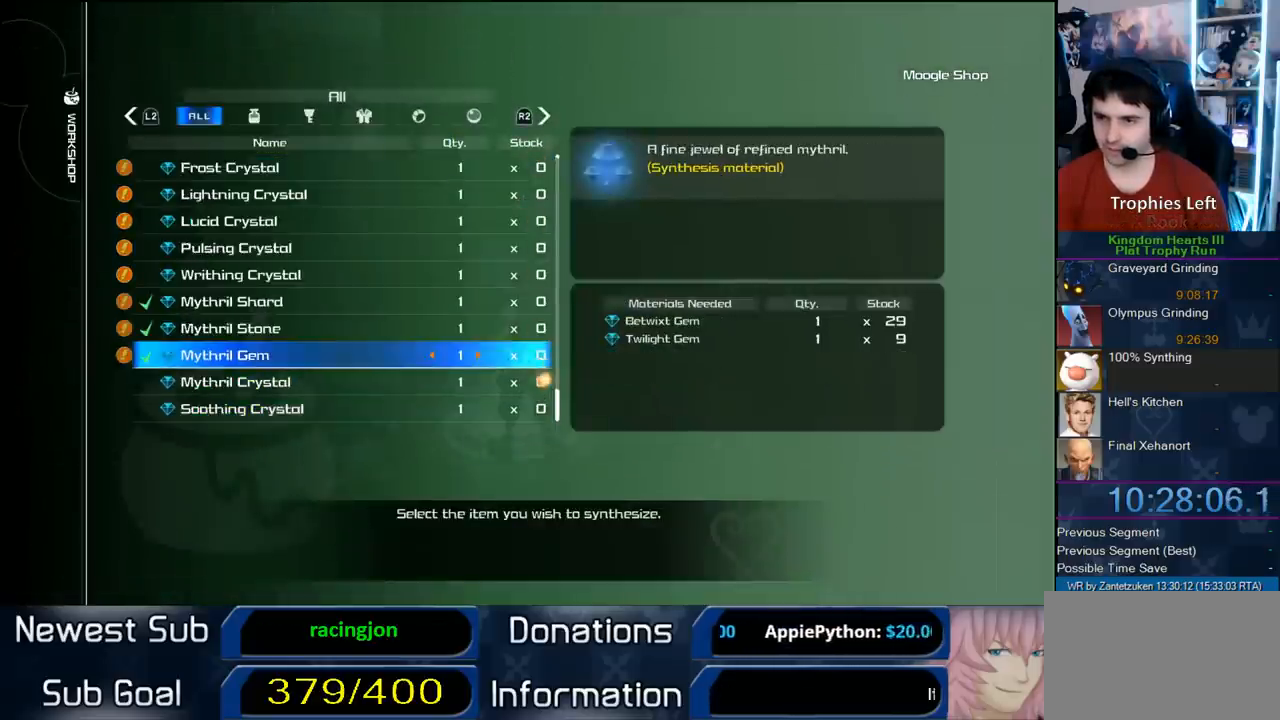
{"buttons": [], "left_stick": "center", "right_stick": "center", "events": []}
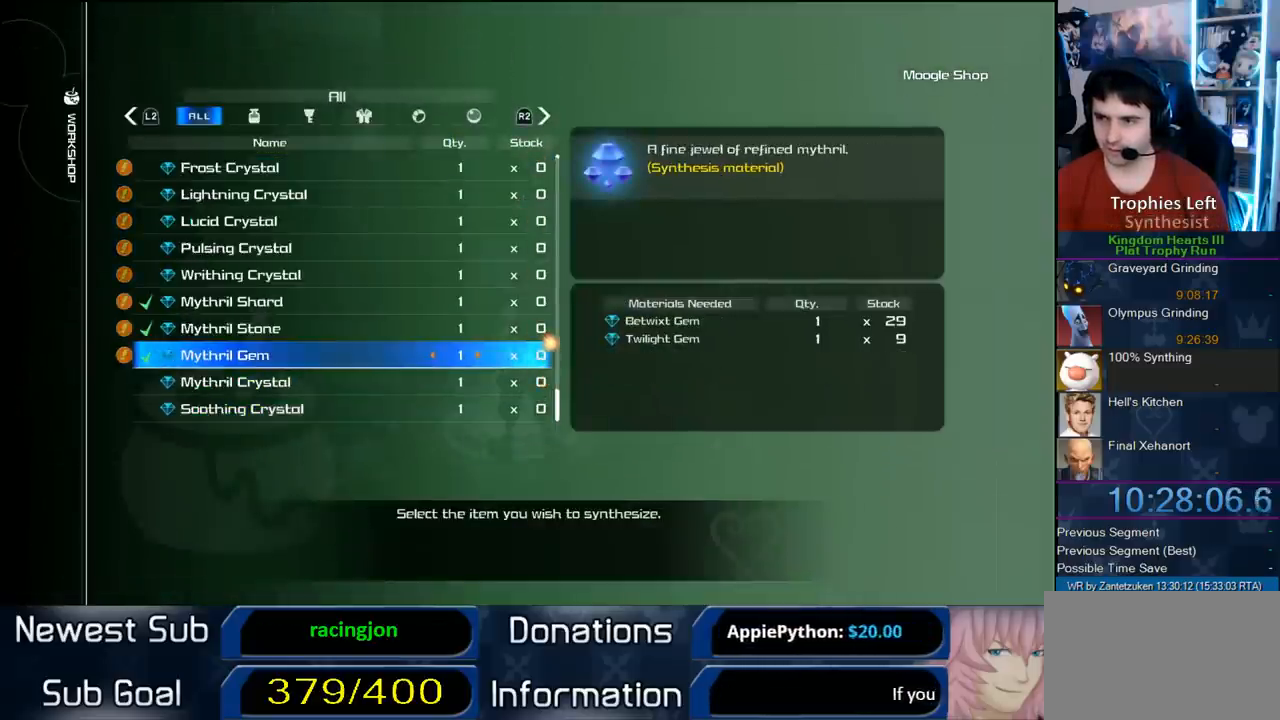
{"buttons": ["CIRCLE", "DPAD_UP"], "left_stick": "center", "right_stick": "center", "events": [[67, "CROSS", "down"], [250, "CROSS", "up"], [417, "DPAD_UP", "down"], [500, "CIRCLE", "down"]]}
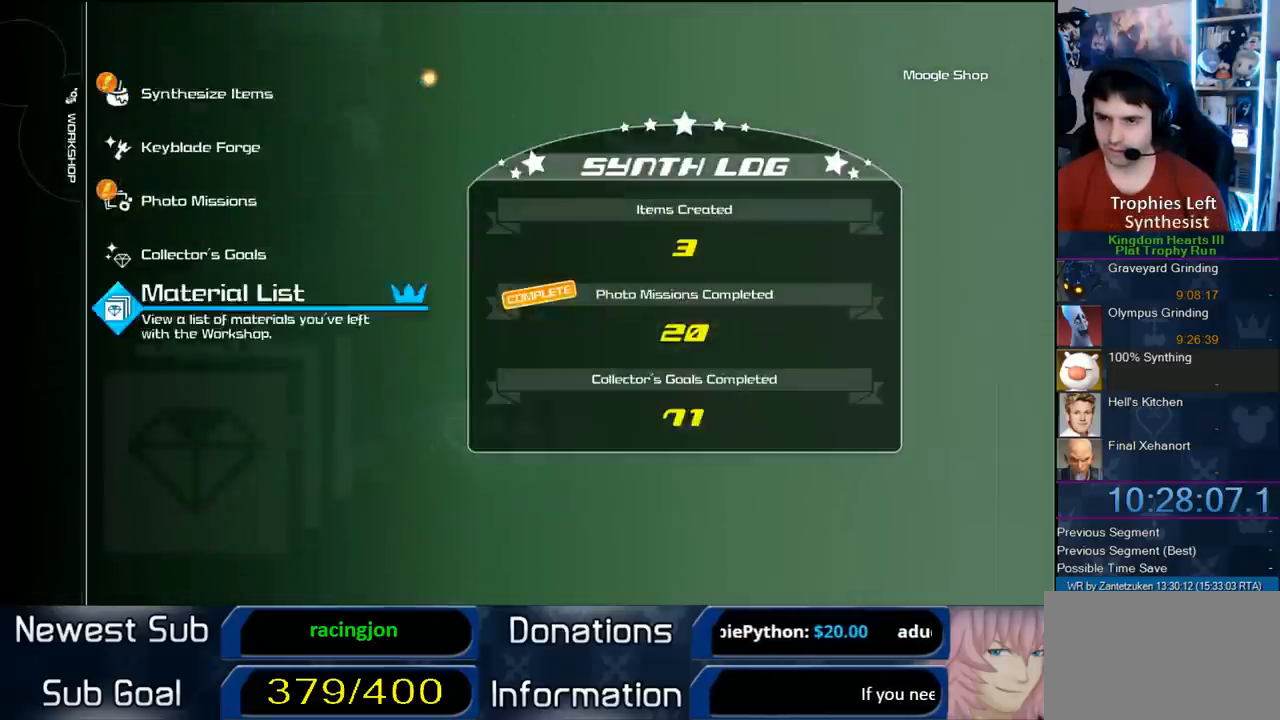
{"buttons": [], "left_stick": "center", "right_stick": "center", "events": [[33, "DPAD_UP", "up"], [133, "CIRCLE", "up"], [300, "R1", "down"], [400, "R1", "up"]]}